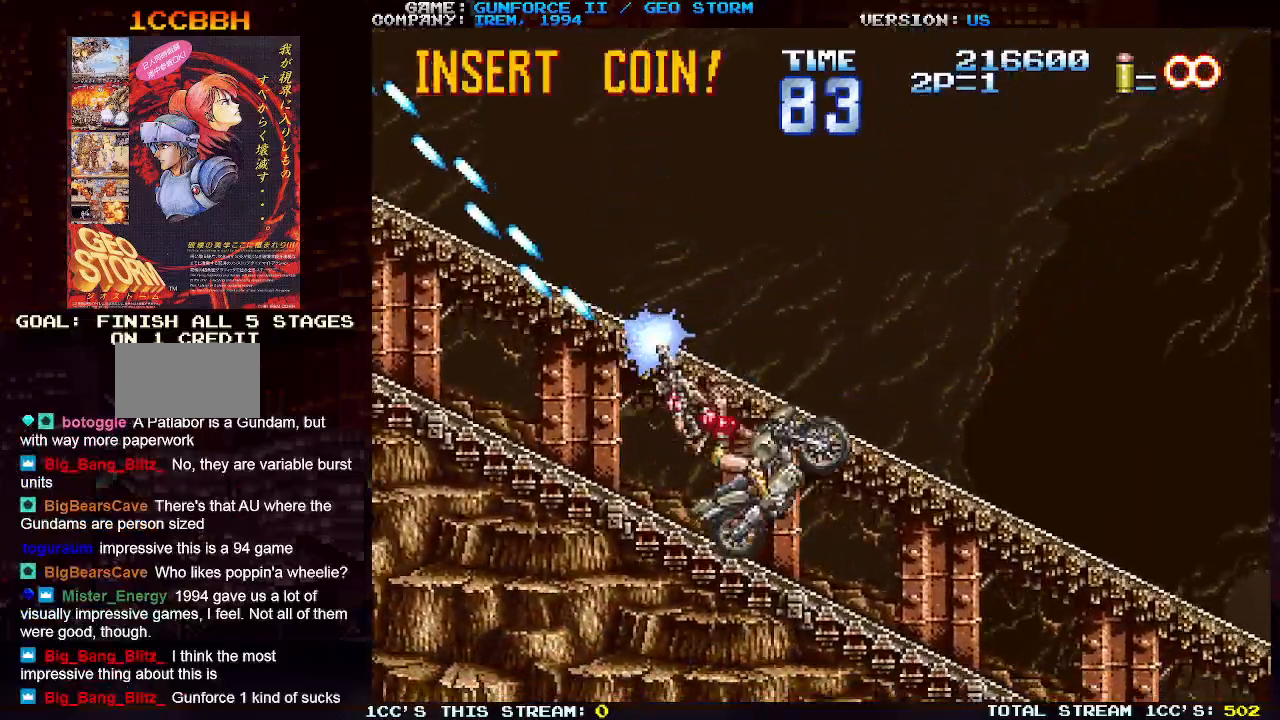
Gameplay with a controller (arcade stick); each line is a JSON object with the inputs held at the frame after it. "events" lists button and stick changes between this image and that frame as [ms after this image, input, new state], when the widget could be followed in between. Not read: L3 R3.
{"buttons": ["SQUARE"], "left_stick": "up", "events": [[50, "SQUARE", "up"], [133, "SQUARE", "down"], [233, "SQUARE", "up"], [283, "left_stick", "right"], [317, "SQUARE", "down"], [417, "SQUARE", "up"], [450, "left_stick", "up"], [500, "SQUARE", "down"]]}
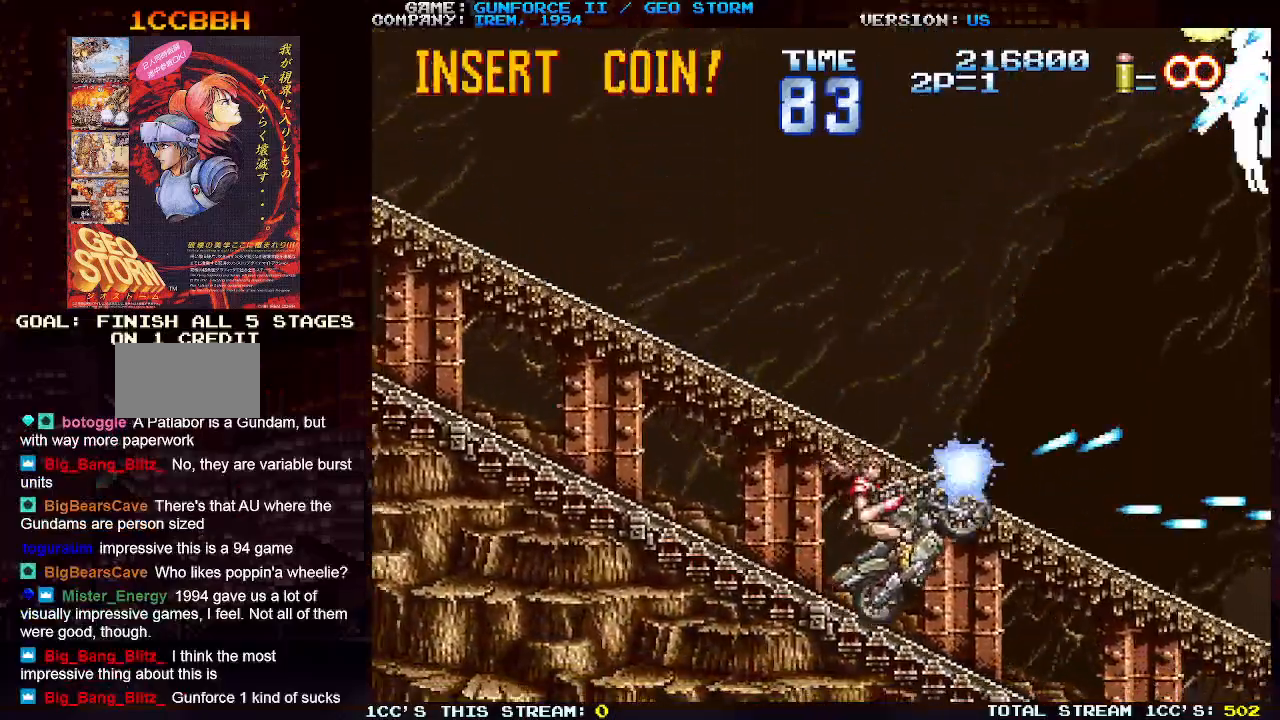
{"buttons": [], "left_stick": "up-right", "events": [[33, "left_stick", "up-left"], [100, "SQUARE", "up"], [200, "SQUARE", "down"], [283, "SQUARE", "up"], [367, "SQUARE", "down"], [400, "left_stick", "up-right"], [467, "SQUARE", "up"]]}
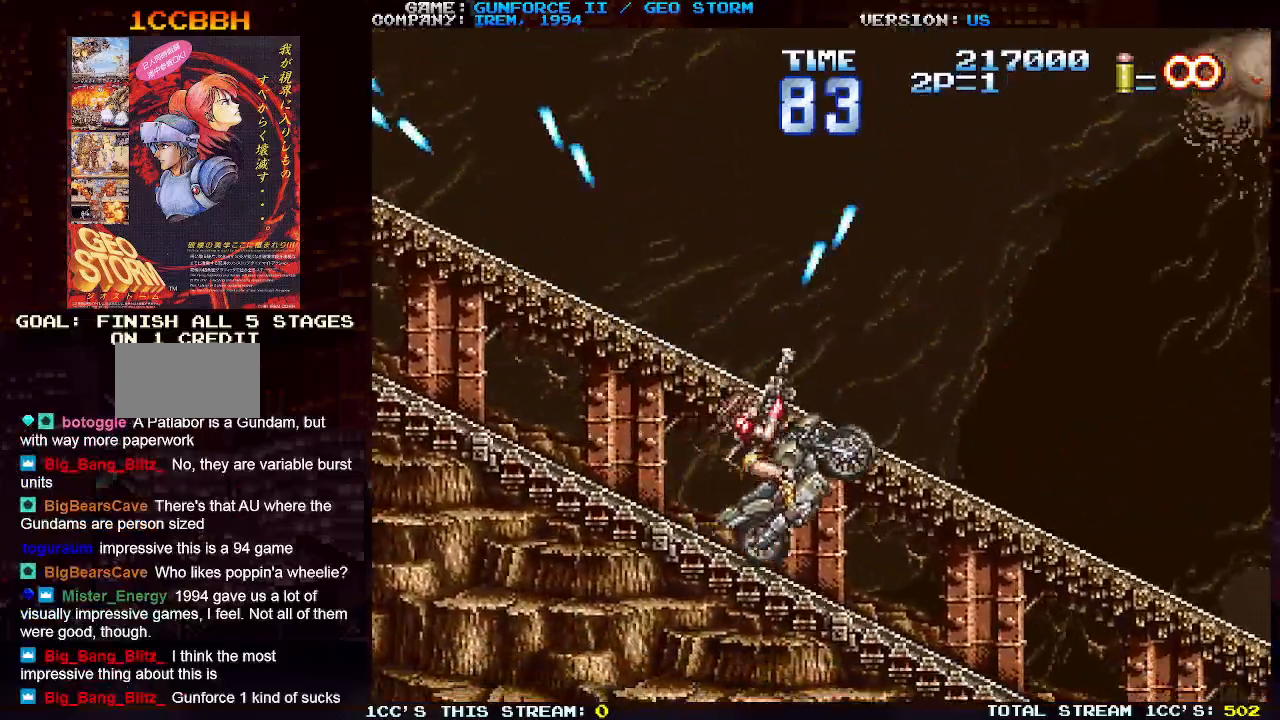
{"buttons": [], "left_stick": "up-right", "events": [[50, "SQUARE", "down"], [150, "SQUARE", "up"], [233, "SQUARE", "down"], [317, "SQUARE", "up"], [417, "SQUARE", "down"], [500, "SQUARE", "up"]]}
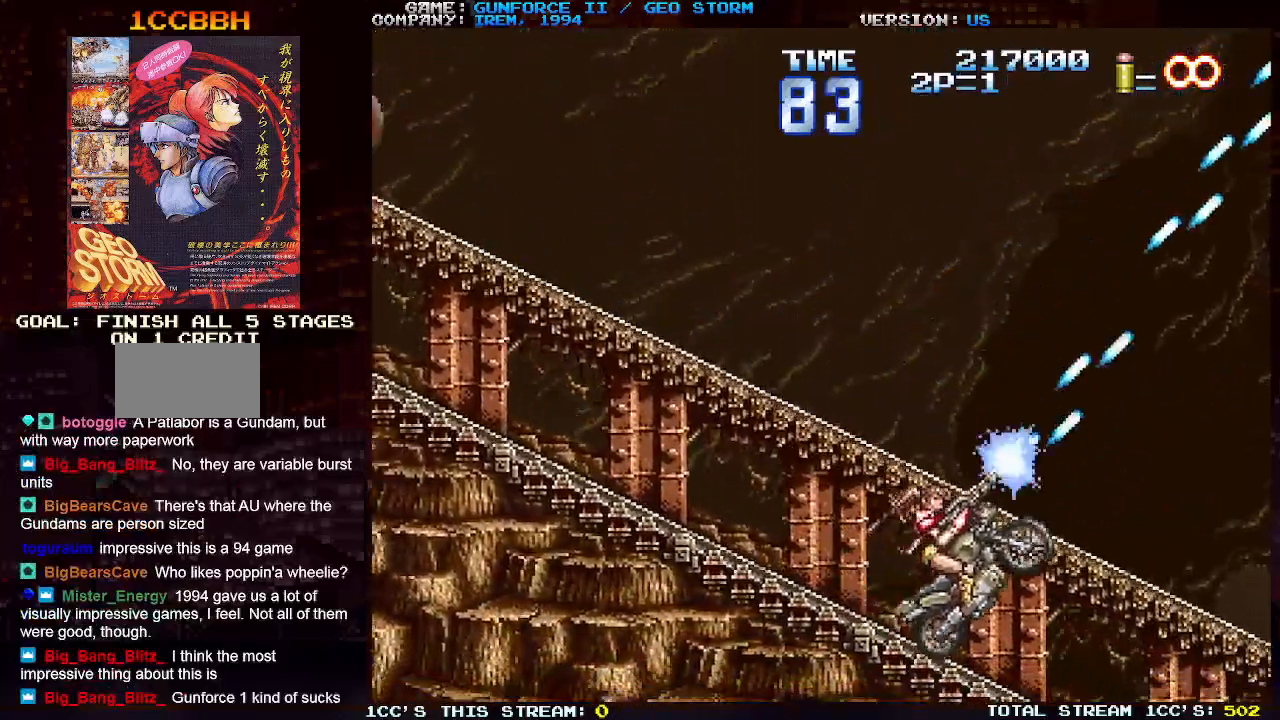
{"buttons": [], "left_stick": "up-left", "events": [[50, "left_stick", "up-left"], [100, "SQUARE", "down"], [167, "SQUARE", "up"], [267, "SQUARE", "down"], [350, "SQUARE", "up"], [450, "SQUARE", "down"], [500, "SQUARE", "up"]]}
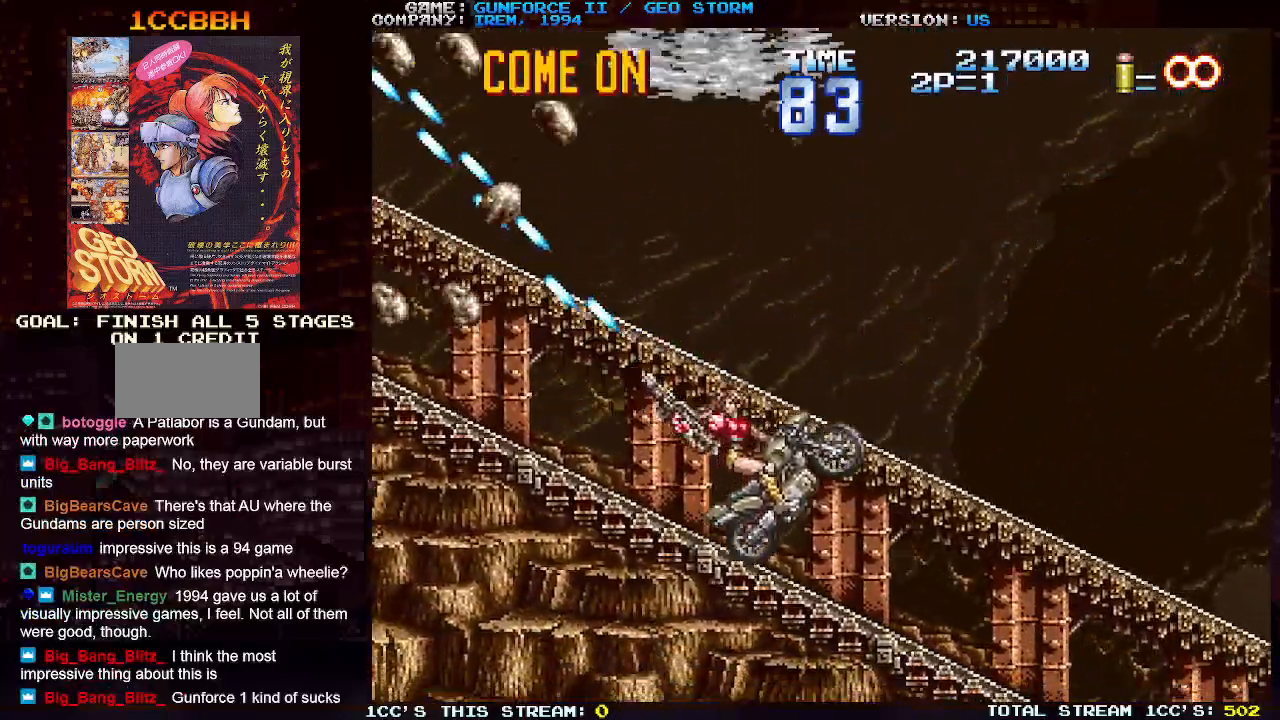
{"buttons": ["SQUARE"], "left_stick": "up-right", "events": [[67, "left_stick", "up-right"], [83, "SQUARE", "down"], [183, "SQUARE", "up"], [283, "SQUARE", "down"], [367, "SQUARE", "up"], [483, "SQUARE", "down"]]}
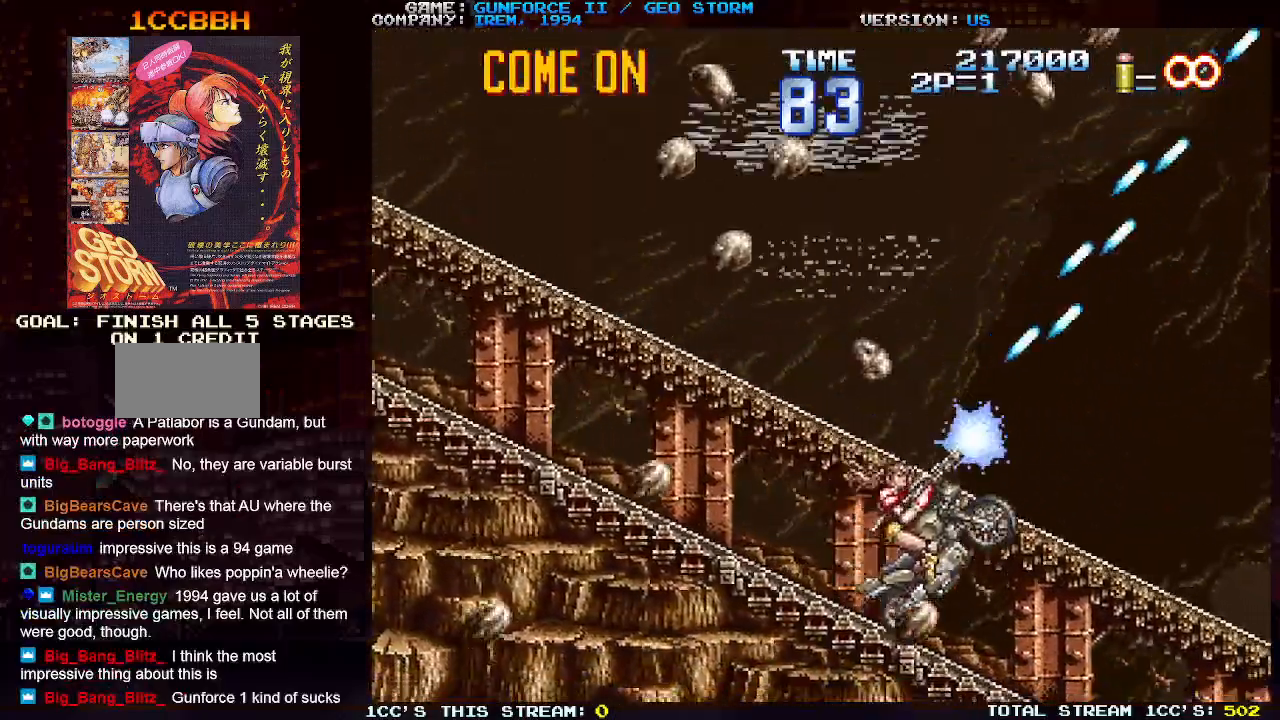
{"buttons": [], "left_stick": "up-right", "events": [[67, "SQUARE", "up"], [183, "SQUARE", "down"], [267, "SQUARE", "up"], [367, "SQUARE", "down"], [467, "SQUARE", "up"]]}
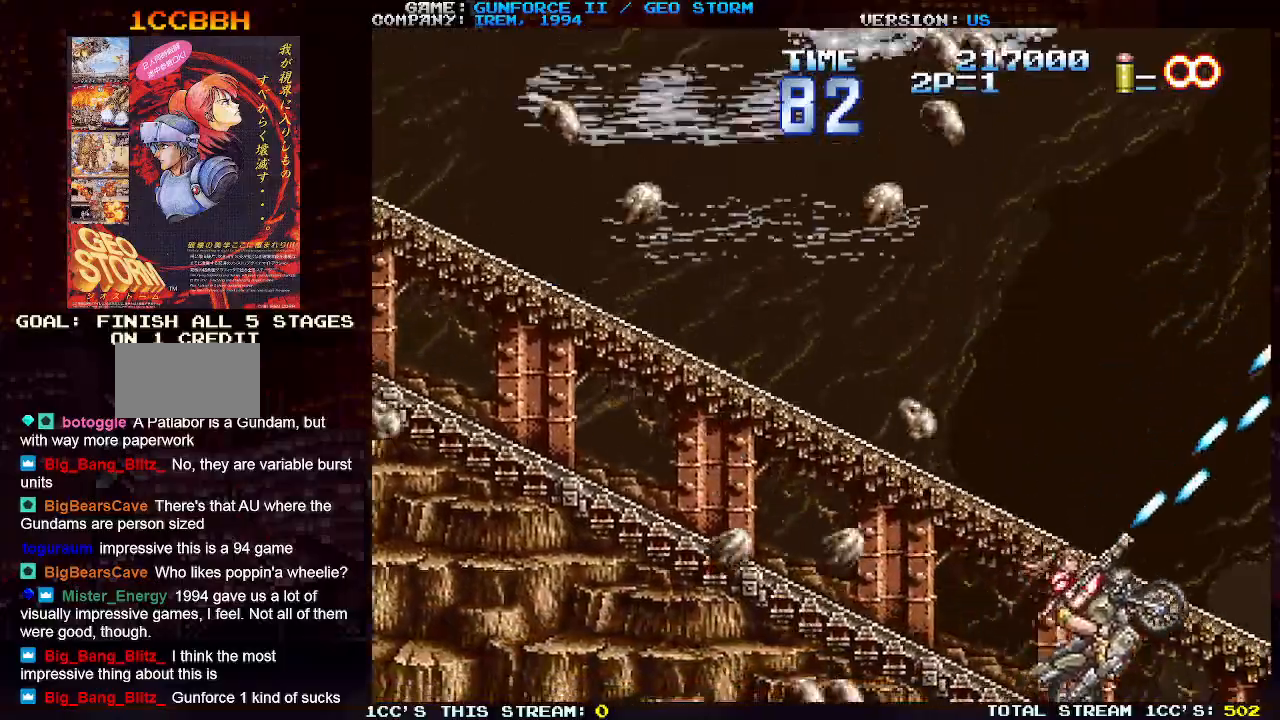
{"buttons": ["SQUARE"], "left_stick": "center", "events": [[67, "SQUARE", "down"], [150, "SQUARE", "up"], [250, "SQUARE", "down"], [333, "SQUARE", "up"], [333, "left_stick", "up-left"], [433, "SQUARE", "down"], [433, "left_stick", "center"]]}
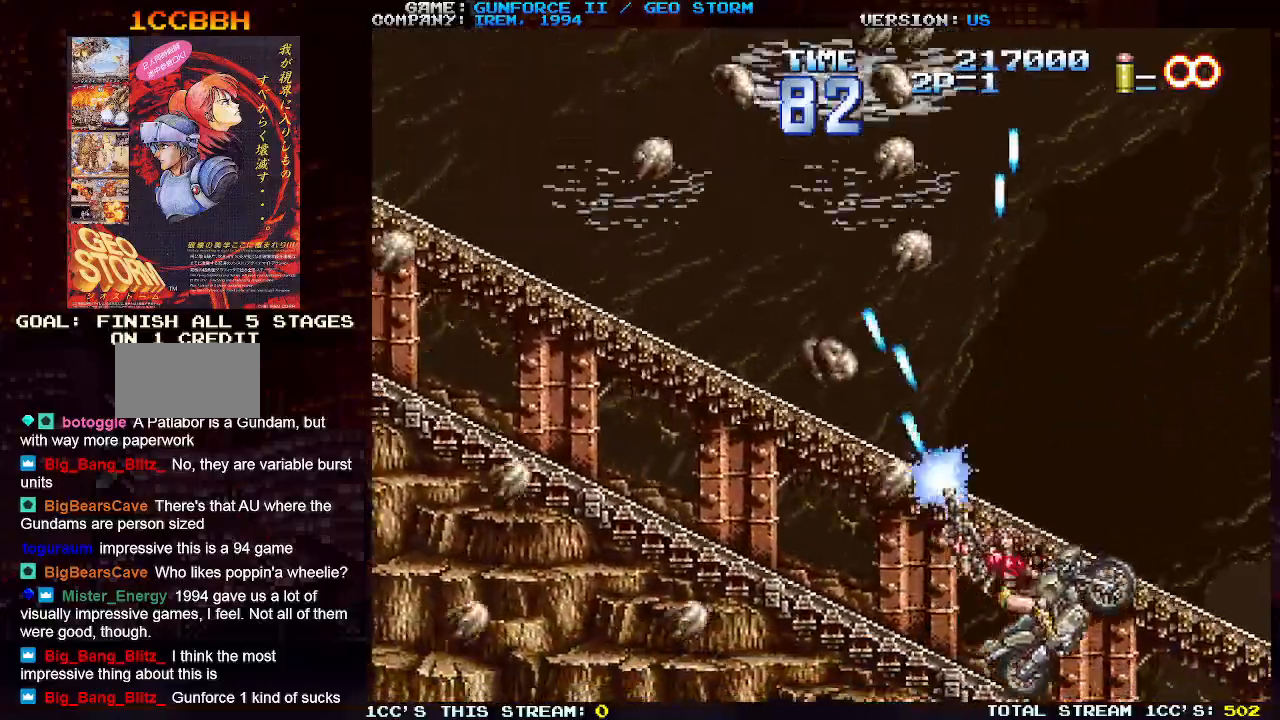
{"buttons": ["SQUARE"], "left_stick": "center", "events": [[17, "SQUARE", "up"], [117, "SQUARE", "down"], [150, "SQUARE", "up"], [283, "SQUARE", "down"], [367, "SQUARE", "up"], [450, "left_stick", "left"], [483, "SQUARE", "down"], [500, "left_stick", "center"]]}
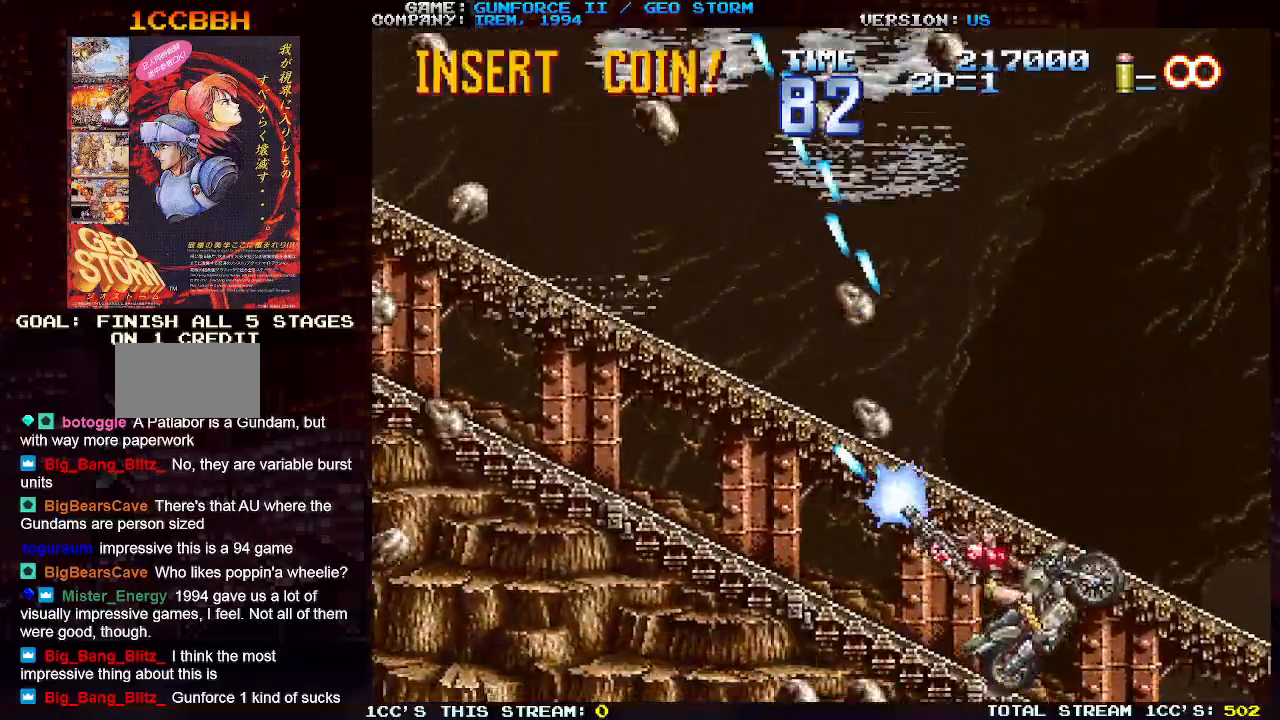
{"buttons": ["SQUARE"], "left_stick": "center", "events": [[33, "SQUARE", "up"], [133, "SQUARE", "down"], [183, "SQUARE", "up"], [283, "SQUARE", "down"], [367, "SQUARE", "up"], [483, "SQUARE", "down"]]}
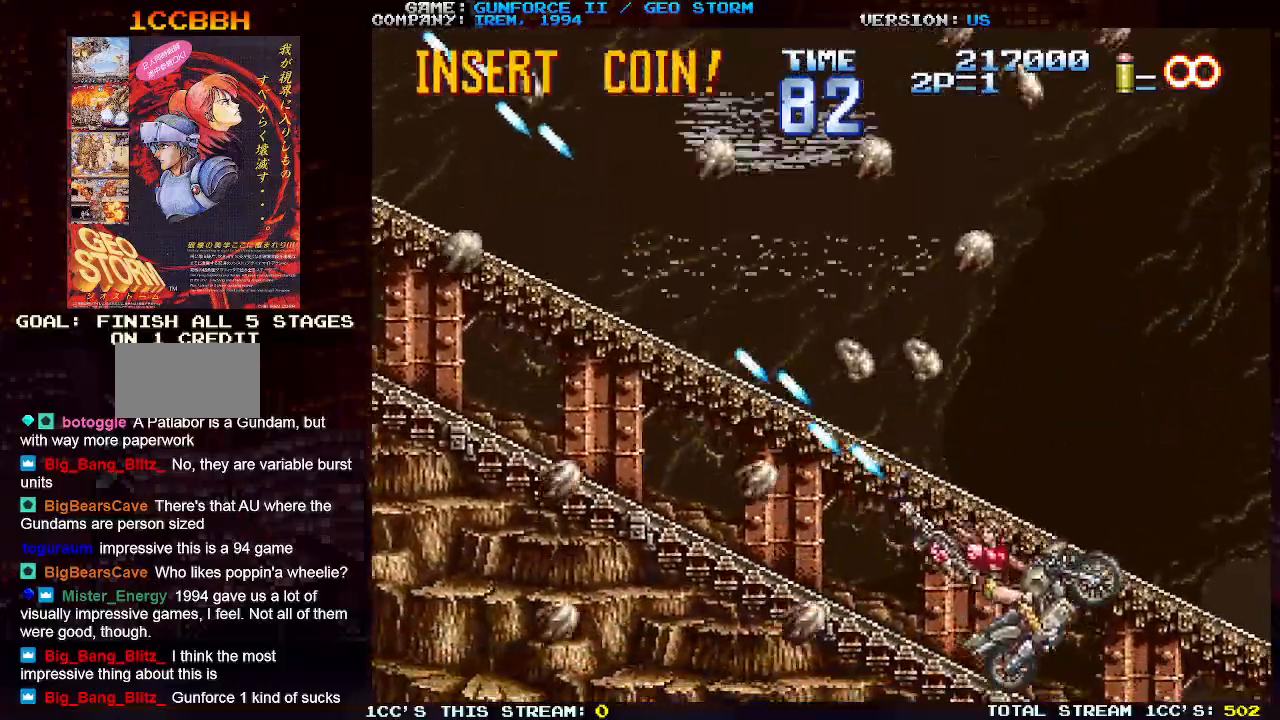
{"buttons": [], "left_stick": "center", "events": [[50, "SQUARE", "up"], [150, "SQUARE", "down"], [233, "SQUARE", "up"], [350, "SQUARE", "down"], [400, "SQUARE", "up"]]}
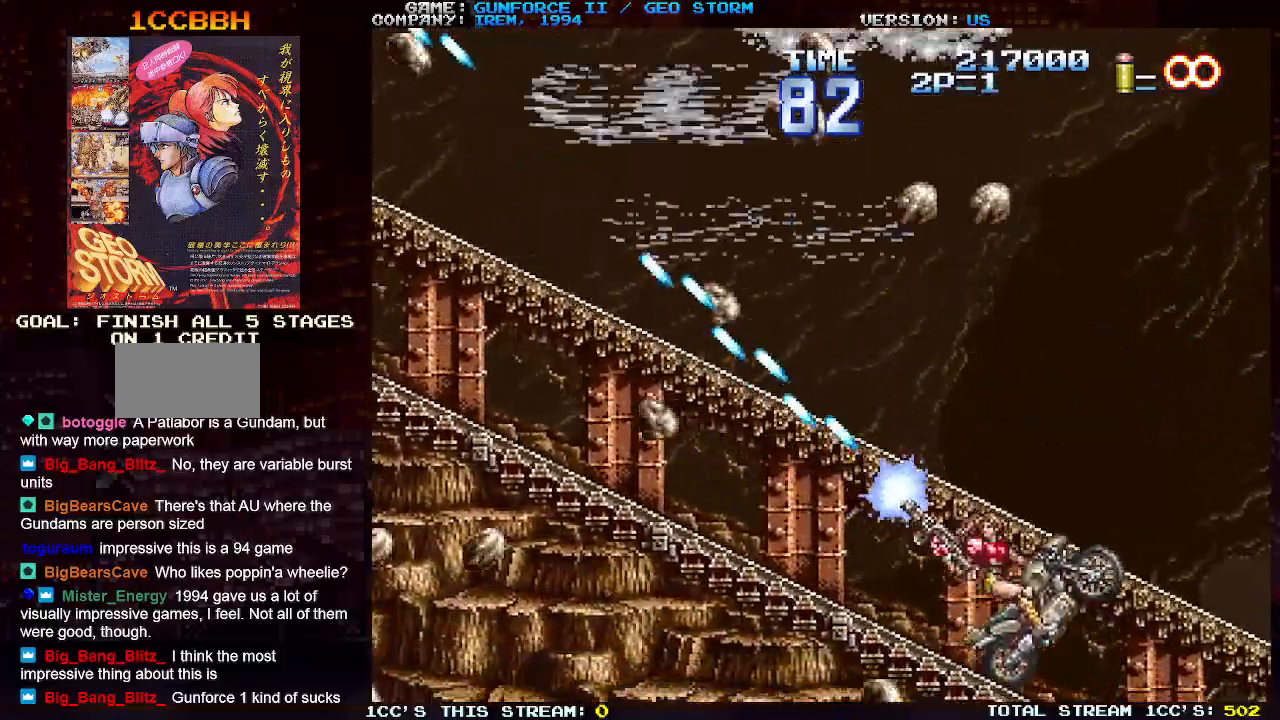
{"buttons": [], "left_stick": "center", "events": [[17, "SQUARE", "down"], [100, "SQUARE", "up"], [217, "SQUARE", "down"], [283, "SQUARE", "up"], [400, "SQUARE", "down"], [483, "SQUARE", "up"]]}
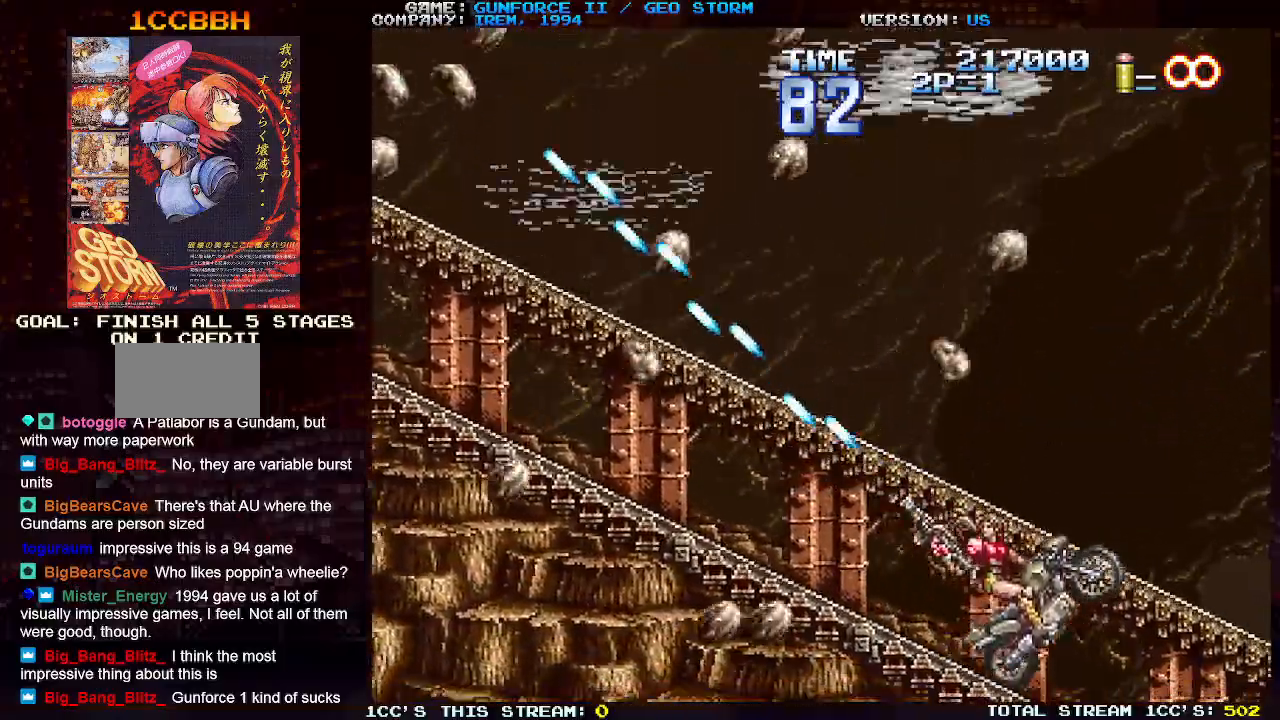
{"buttons": ["SQUARE"], "left_stick": "center", "events": [[83, "SQUARE", "down"], [167, "SQUARE", "up"], [267, "SQUARE", "down"], [350, "SQUARE", "up"], [450, "SQUARE", "down"]]}
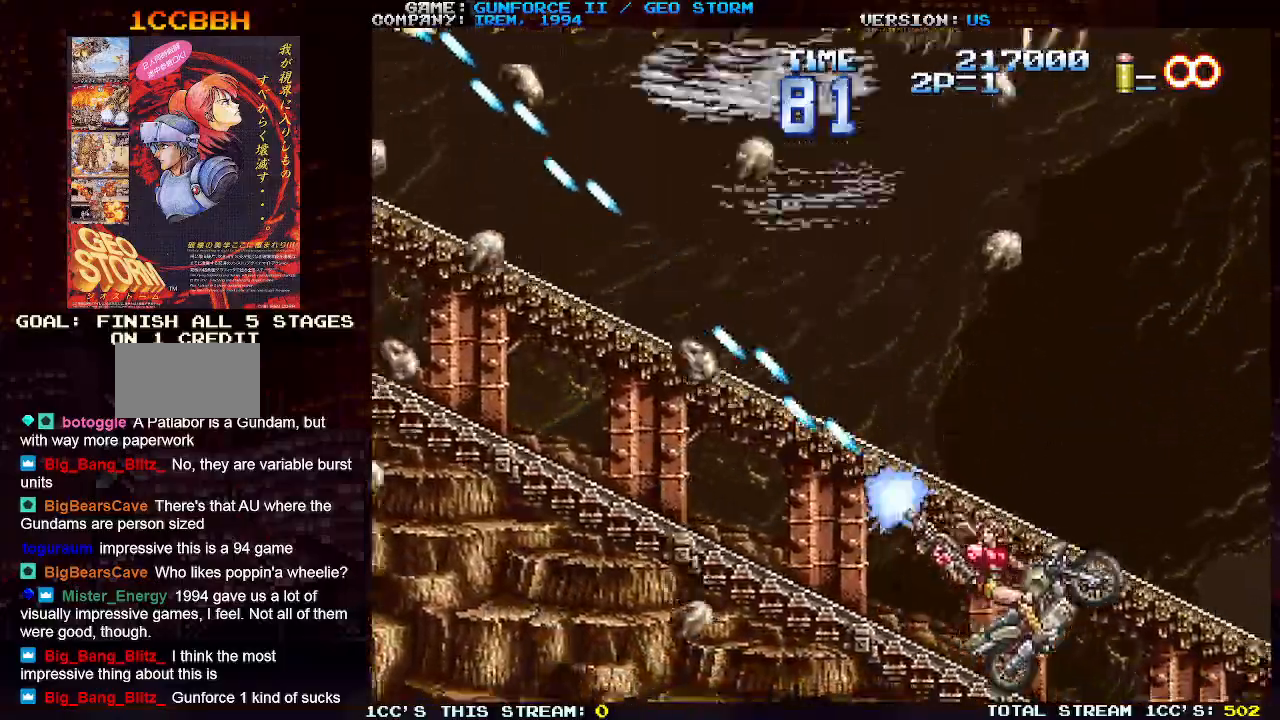
{"buttons": ["SQUARE"], "left_stick": "center", "events": [[33, "SQUARE", "up"], [133, "SQUARE", "down"], [217, "SQUARE", "up"], [317, "SQUARE", "down"], [400, "SQUARE", "up"], [483, "SQUARE", "down"]]}
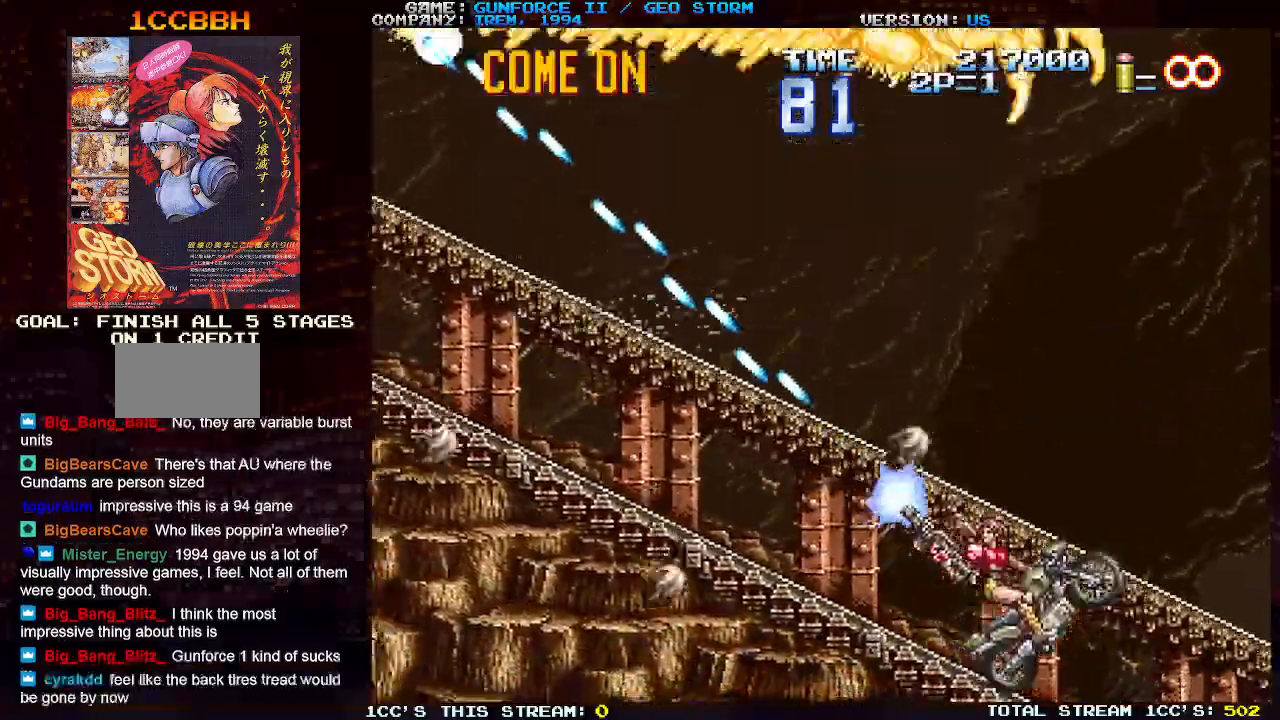
{"buttons": [], "left_stick": "center", "events": [[83, "SQUARE", "up"], [167, "SQUARE", "down"], [267, "SQUARE", "up"], [367, "SQUARE", "down"], [433, "SQUARE", "up"]]}
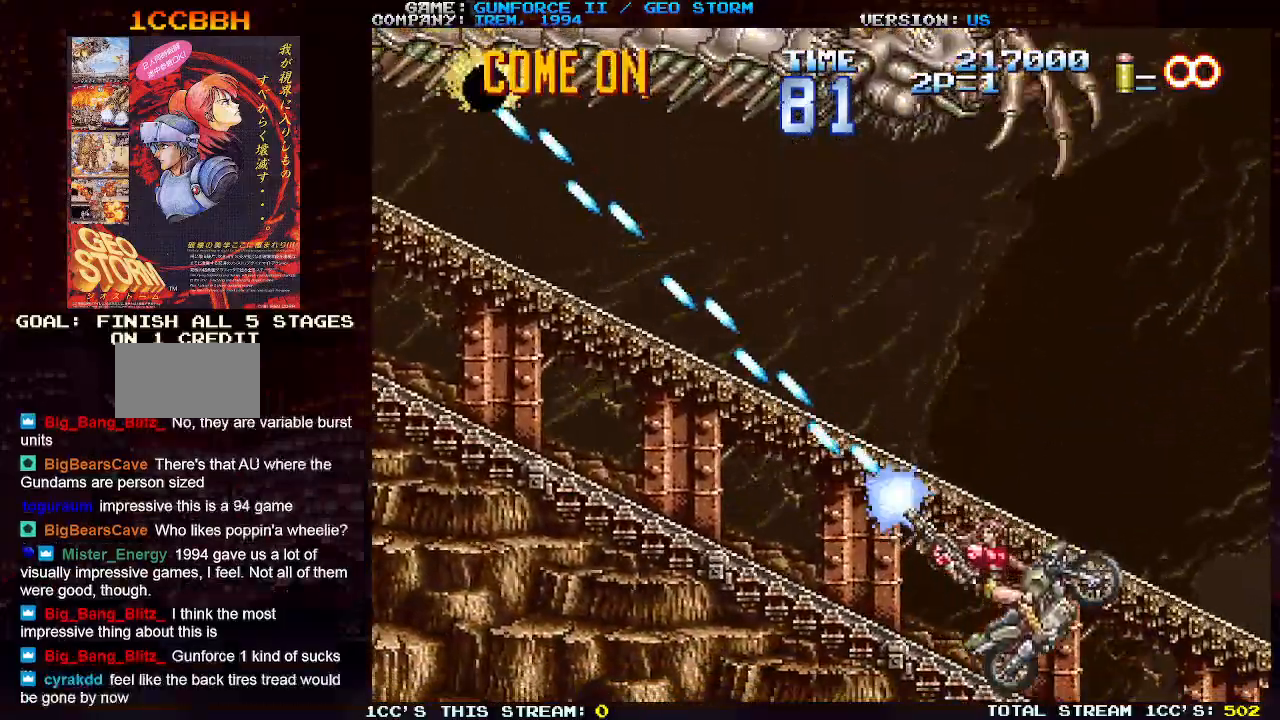
{"buttons": [], "left_stick": "center", "events": [[50, "SQUARE", "down"], [117, "SQUARE", "up"], [217, "SQUARE", "down"], [300, "SQUARE", "up"], [383, "SQUARE", "down"], [467, "SQUARE", "up"]]}
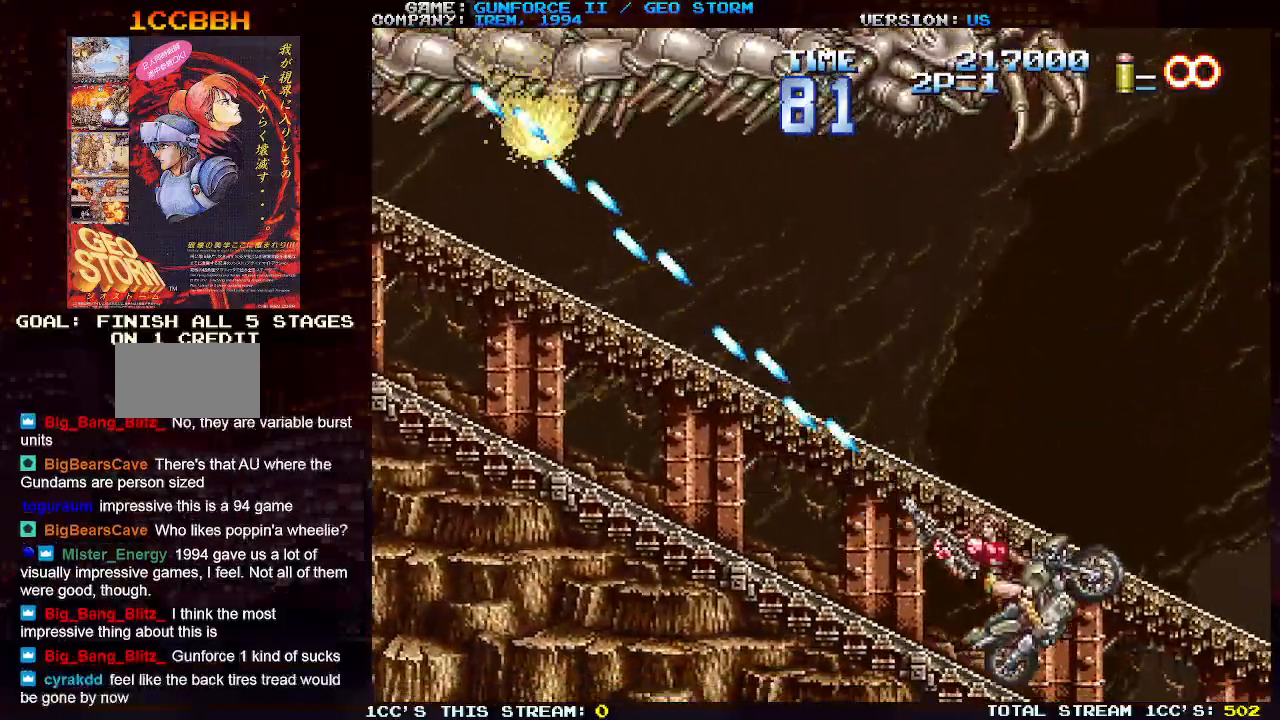
{"buttons": [], "left_stick": "center", "events": [[50, "SQUARE", "down"], [150, "SQUARE", "up"], [250, "SQUARE", "down"], [317, "SQUARE", "up"], [417, "SQUARE", "down"], [483, "SQUARE", "up"]]}
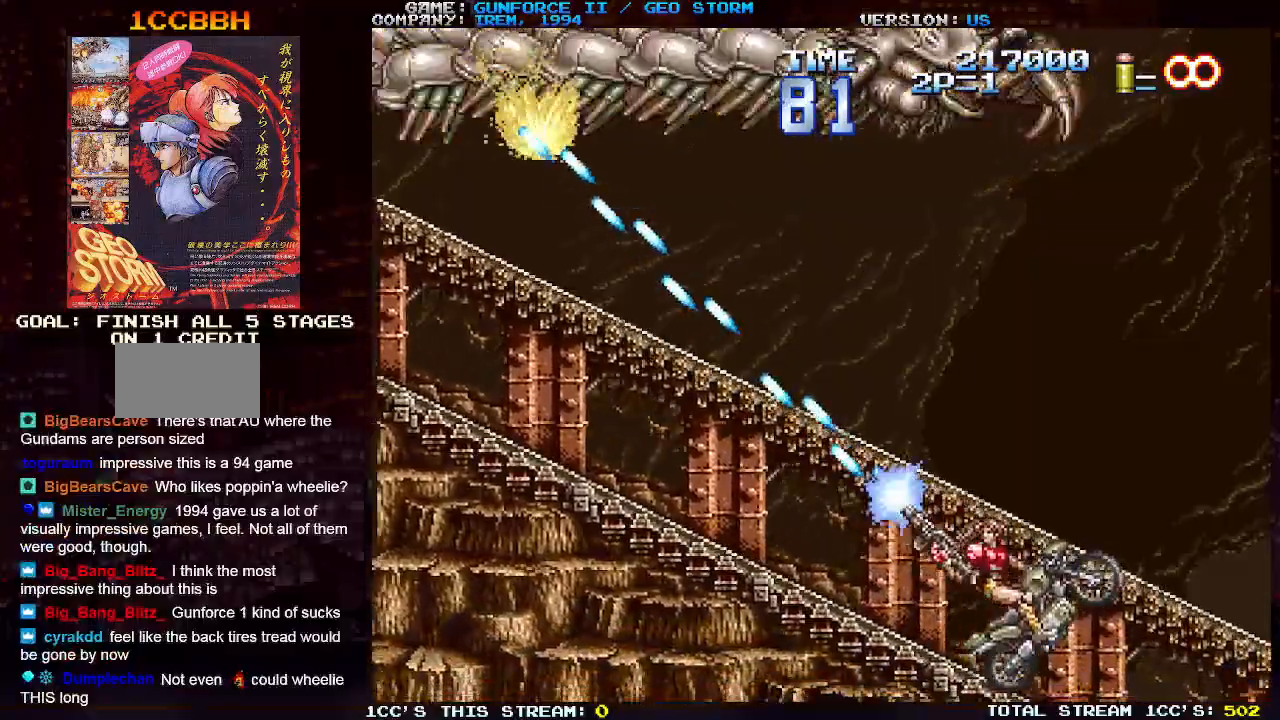
{"buttons": ["SQUARE"], "left_stick": "center", "events": [[117, "SQUARE", "down"], [167, "SQUARE", "up"], [300, "SQUARE", "down"], [367, "SQUARE", "up"], [483, "SQUARE", "down"]]}
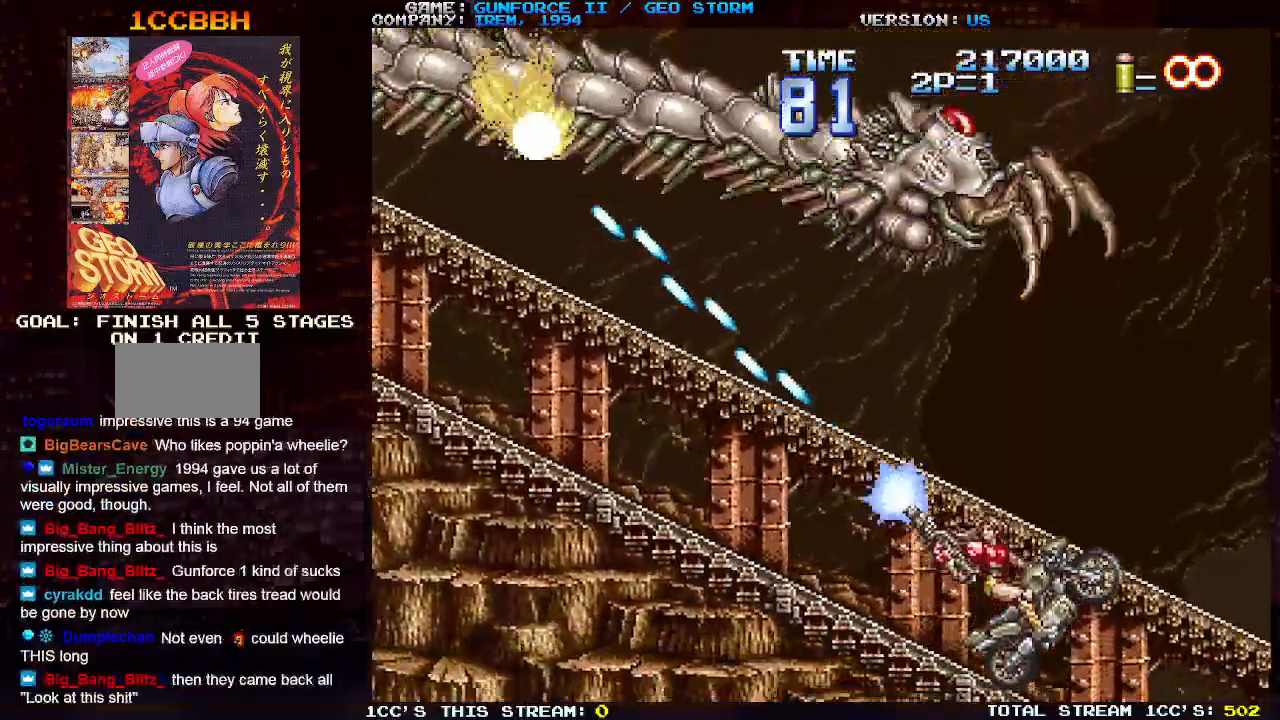
{"buttons": ["SQUARE"], "left_stick": "center", "events": [[50, "SQUARE", "up"], [150, "SQUARE", "down"], [217, "SQUARE", "up"], [333, "SQUARE", "down"], [400, "SQUARE", "up"], [483, "SQUARE", "down"]]}
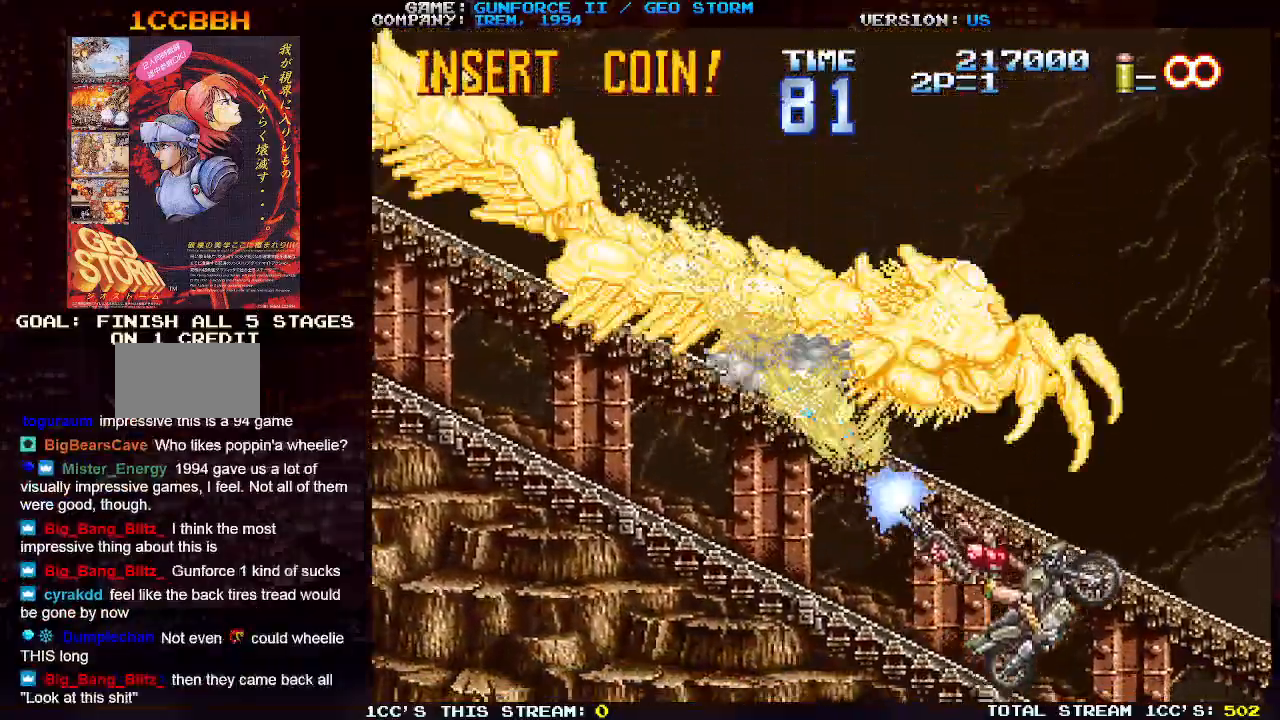
{"buttons": [], "left_stick": "center", "events": [[67, "SQUARE", "up"], [167, "SQUARE", "down"], [250, "SQUARE", "up"], [350, "SQUARE", "down"], [433, "SQUARE", "up"]]}
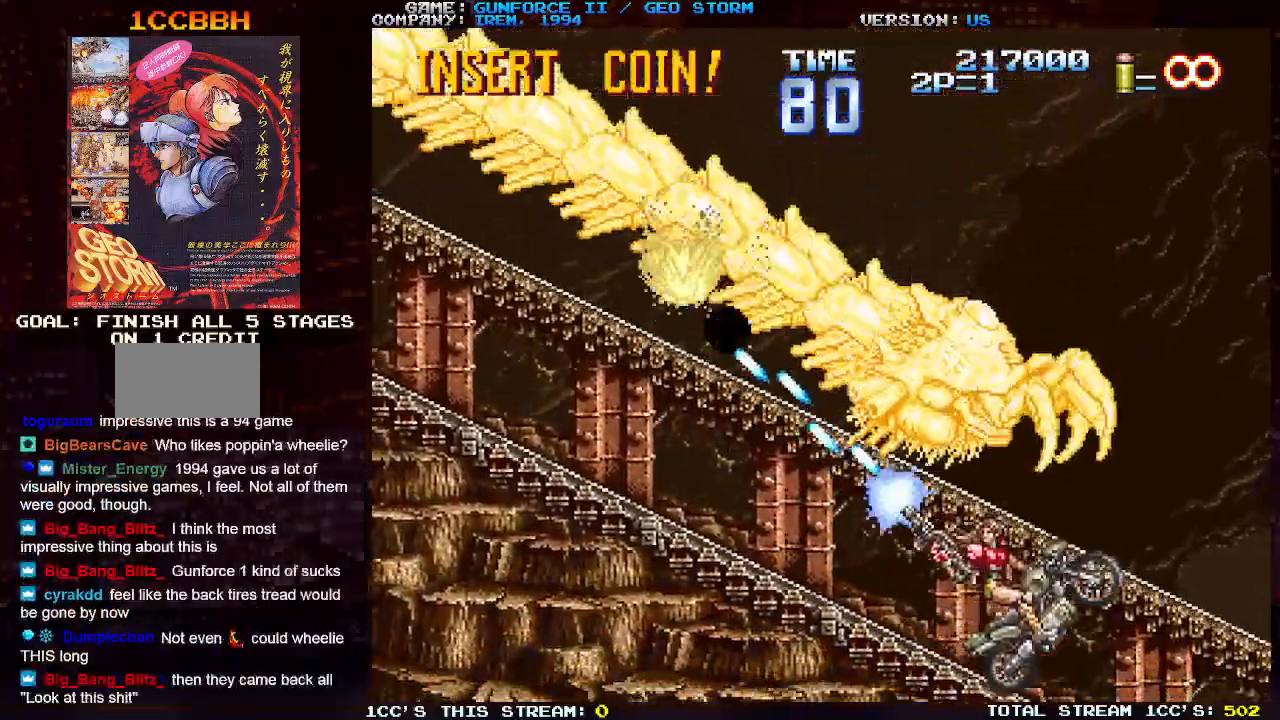
{"buttons": ["SQUARE"], "left_stick": "center", "events": [[33, "SQUARE", "down"], [117, "SQUARE", "up"], [200, "SQUARE", "down"], [283, "SQUARE", "up"], [350, "SQUARE", "down"], [417, "SQUARE", "up"], [500, "SQUARE", "down"]]}
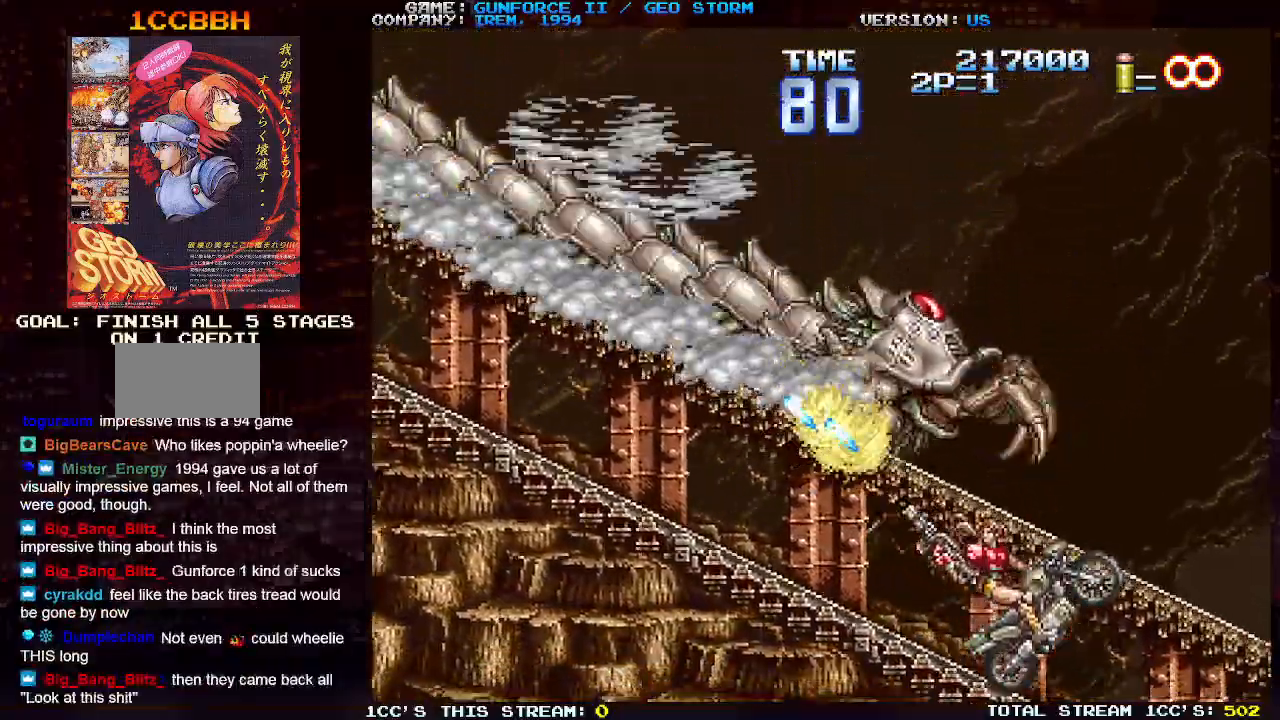
{"buttons": ["SQUARE"], "left_stick": "center", "events": [[100, "SQUARE", "up"], [167, "SQUARE", "down"], [200, "left_stick", "up-left"], [283, "SQUARE", "up"], [350, "SQUARE", "down"], [367, "left_stick", "center"], [433, "SQUARE", "up"], [500, "SQUARE", "down"]]}
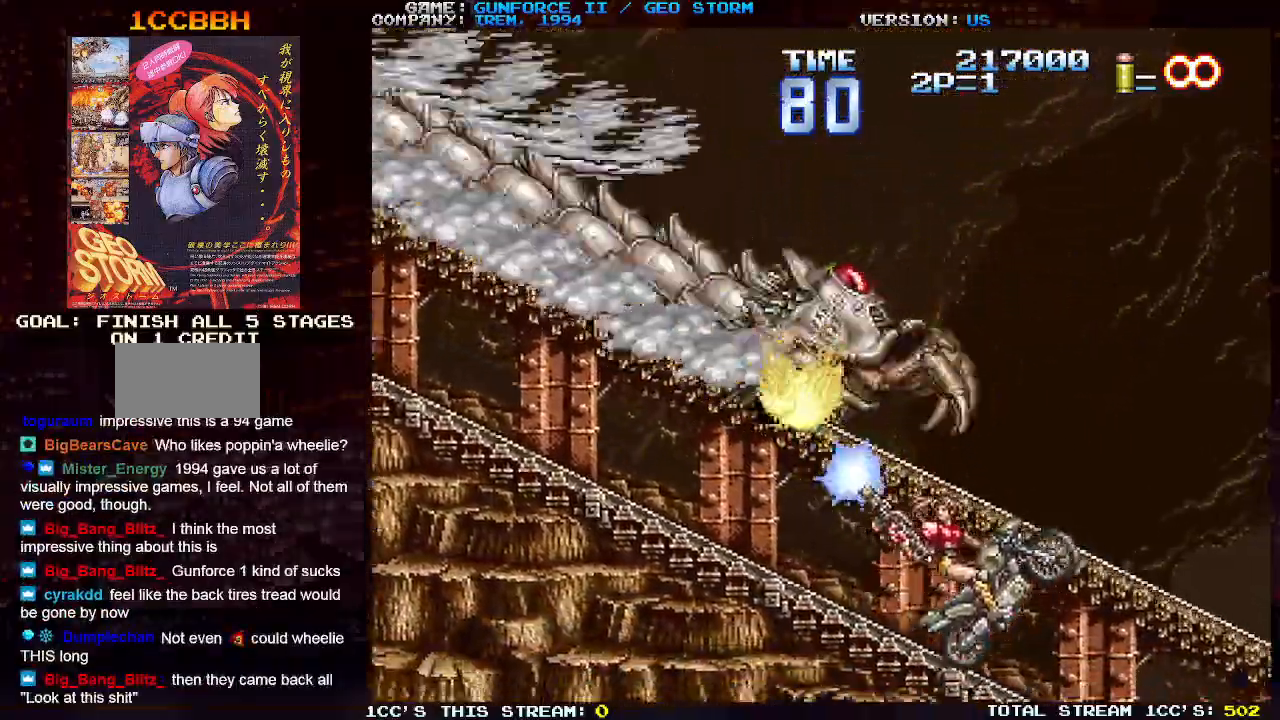
{"buttons": ["SQUARE"], "left_stick": "center", "events": [[100, "SQUARE", "up"], [183, "SQUARE", "down"], [217, "left_stick", "up-left"], [267, "SQUARE", "up"], [317, "left_stick", "center"], [367, "SQUARE", "down"], [417, "SQUARE", "up"], [500, "SQUARE", "down"]]}
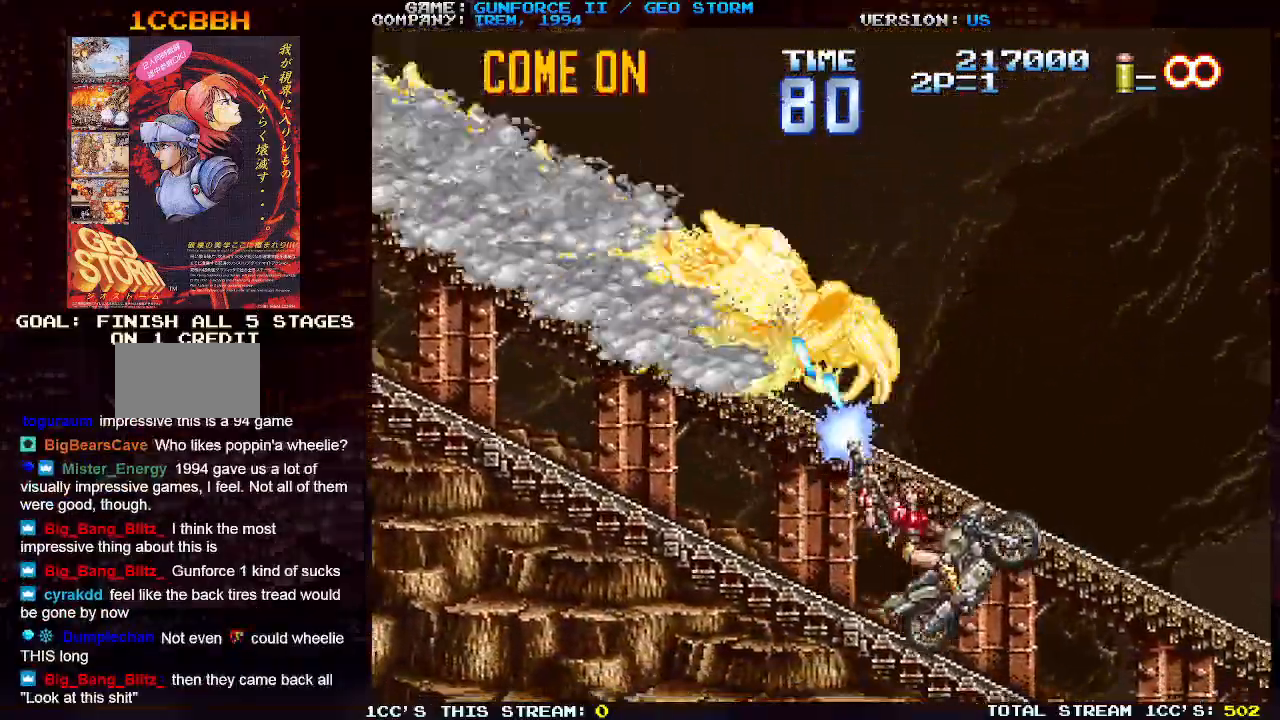
{"buttons": ["SQUARE"], "left_stick": "center", "events": [[67, "SQUARE", "up"], [150, "SQUARE", "down"], [233, "SQUARE", "up"], [333, "SQUARE", "down"], [417, "SQUARE", "up"], [500, "SQUARE", "down"]]}
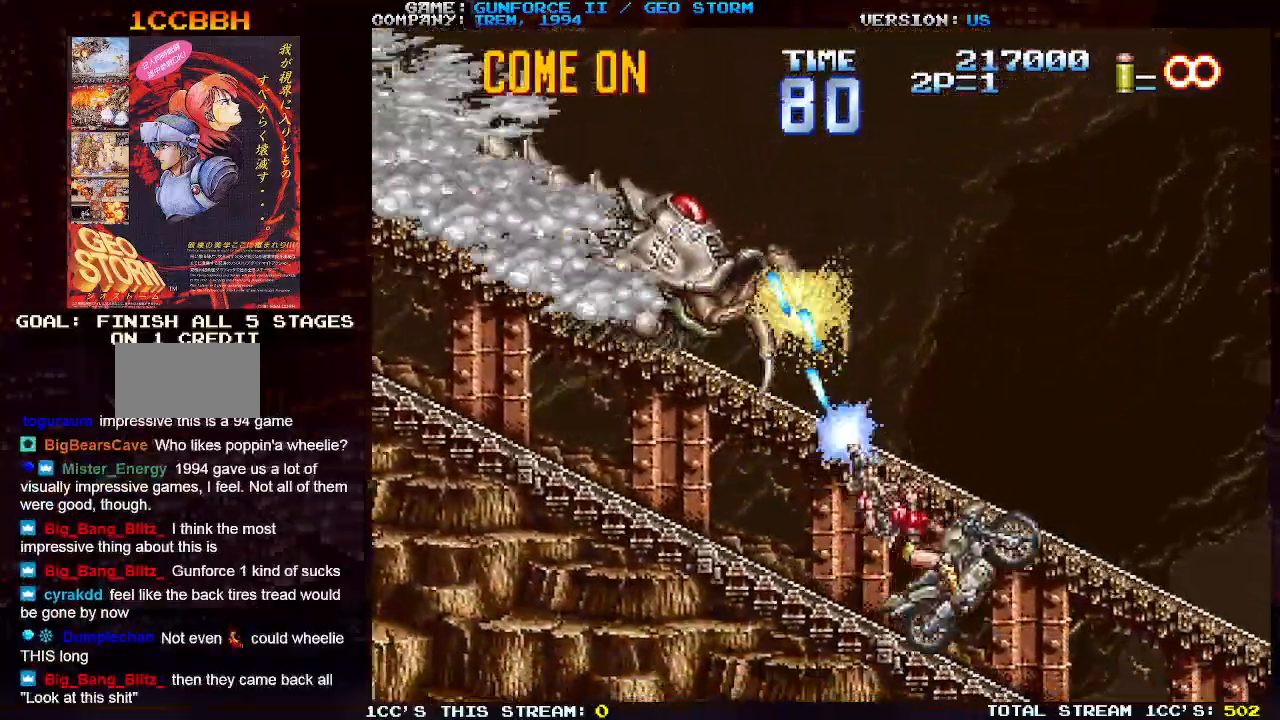
{"buttons": [], "left_stick": "center", "events": [[83, "SQUARE", "up"], [183, "SQUARE", "down"], [250, "SQUARE", "up"], [350, "SQUARE", "down"], [433, "SQUARE", "up"]]}
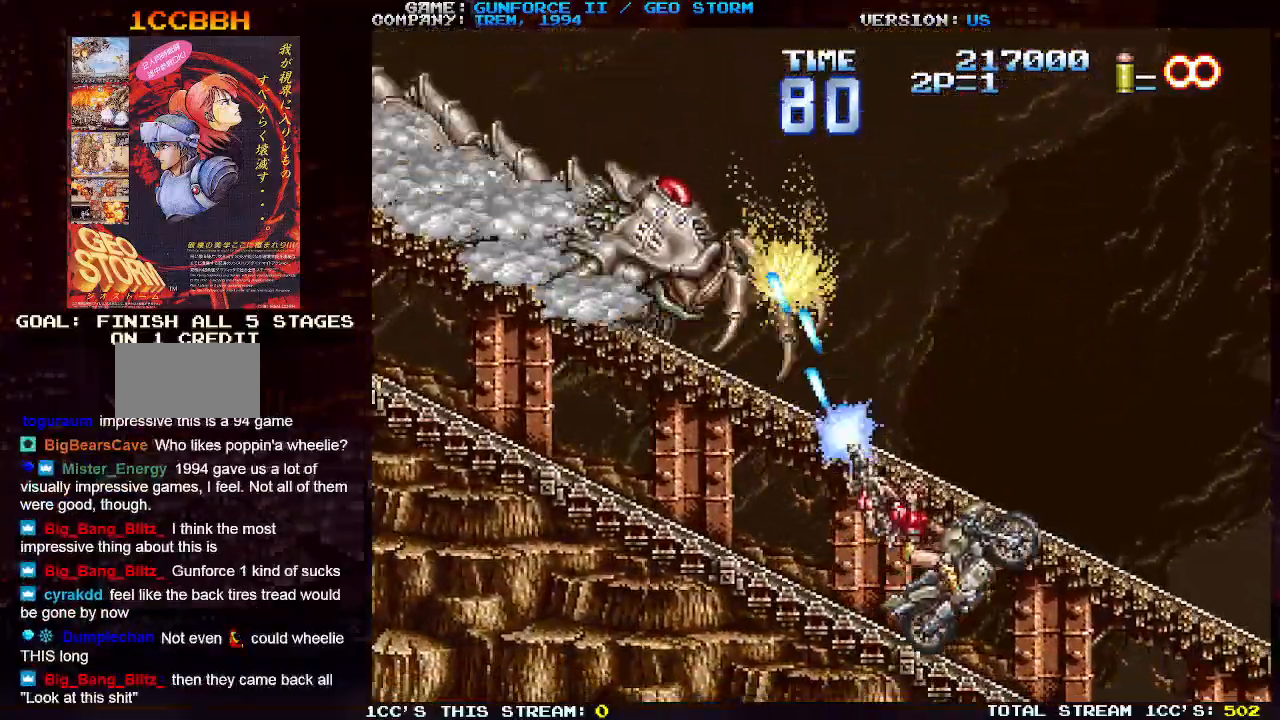
{"buttons": [], "left_stick": "center", "events": [[17, "SQUARE", "down"], [117, "SQUARE", "up"], [183, "SQUARE", "down"], [267, "SQUARE", "up"], [350, "SQUARE", "down"], [417, "SQUARE", "up"]]}
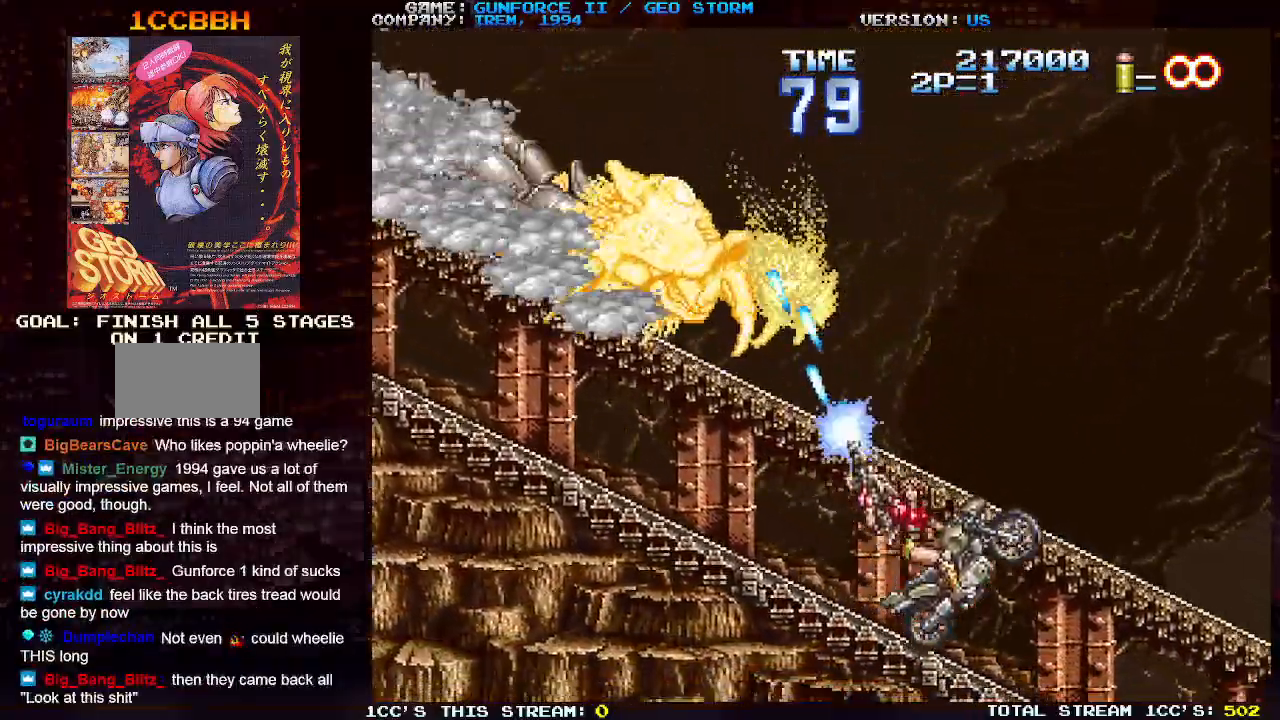
{"buttons": [], "left_stick": "center", "events": [[17, "SQUARE", "down"], [100, "SQUARE", "up"], [183, "SQUARE", "down"], [267, "SQUARE", "up"], [383, "SQUARE", "down"], [450, "SQUARE", "up"]]}
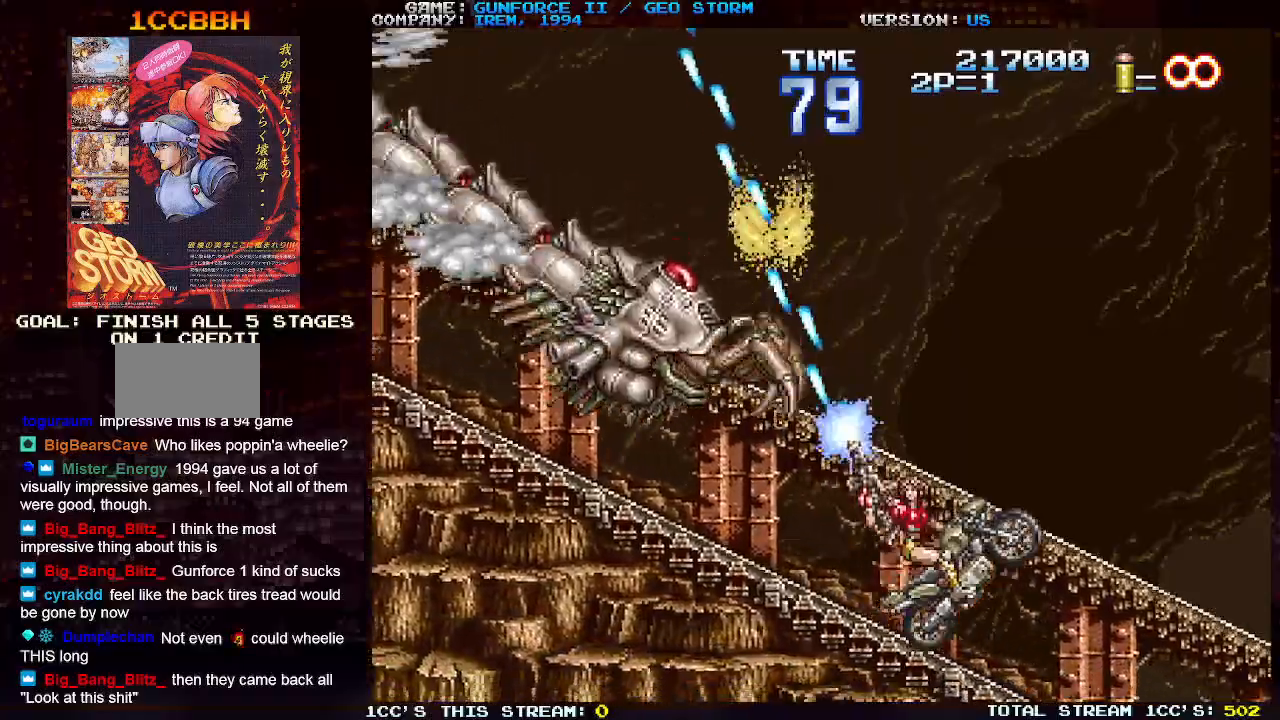
{"buttons": ["SQUARE"], "left_stick": "center", "events": [[50, "SQUARE", "down"], [117, "SQUARE", "up"], [117, "TRIANGLE", "down"], [233, "TRIANGLE", "up"], [233, "left_stick", "down"], [300, "SQUARE", "down"], [350, "left_stick", "center"], [383, "SQUARE", "up"], [467, "SQUARE", "down"]]}
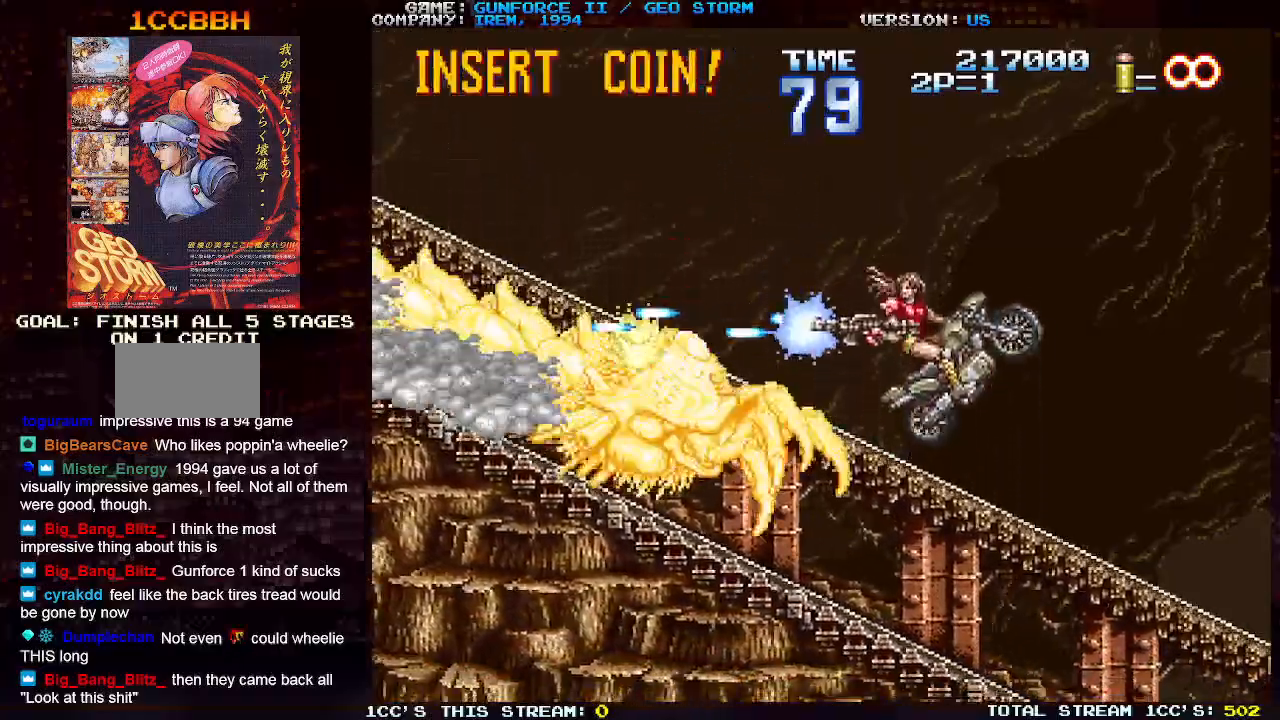
{"buttons": ["SQUARE"], "left_stick": "center", "events": [[50, "SQUARE", "up"], [150, "SQUARE", "down"], [233, "SQUARE", "up"], [350, "SQUARE", "down"], [383, "SQUARE", "up"], [483, "SQUARE", "down"]]}
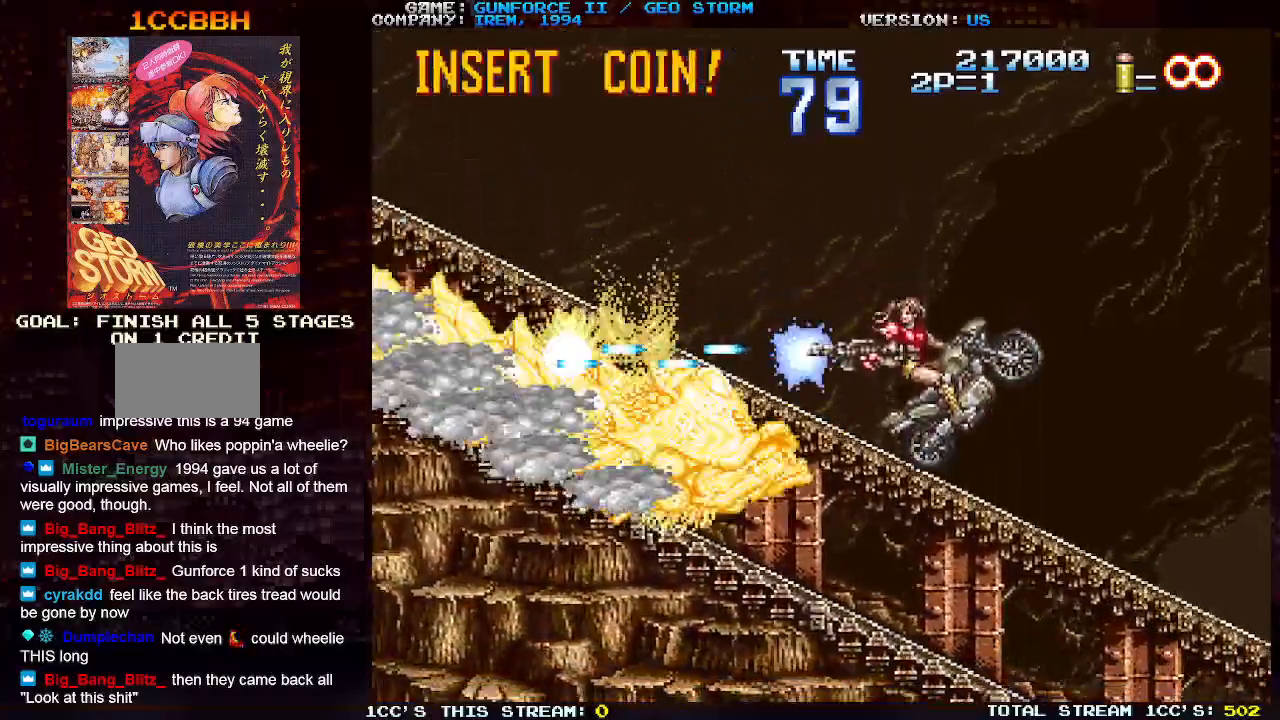
{"buttons": [], "left_stick": "center", "events": [[67, "SQUARE", "up"], [150, "SQUARE", "down"], [250, "SQUARE", "up"], [333, "SQUARE", "down"], [433, "SQUARE", "up"]]}
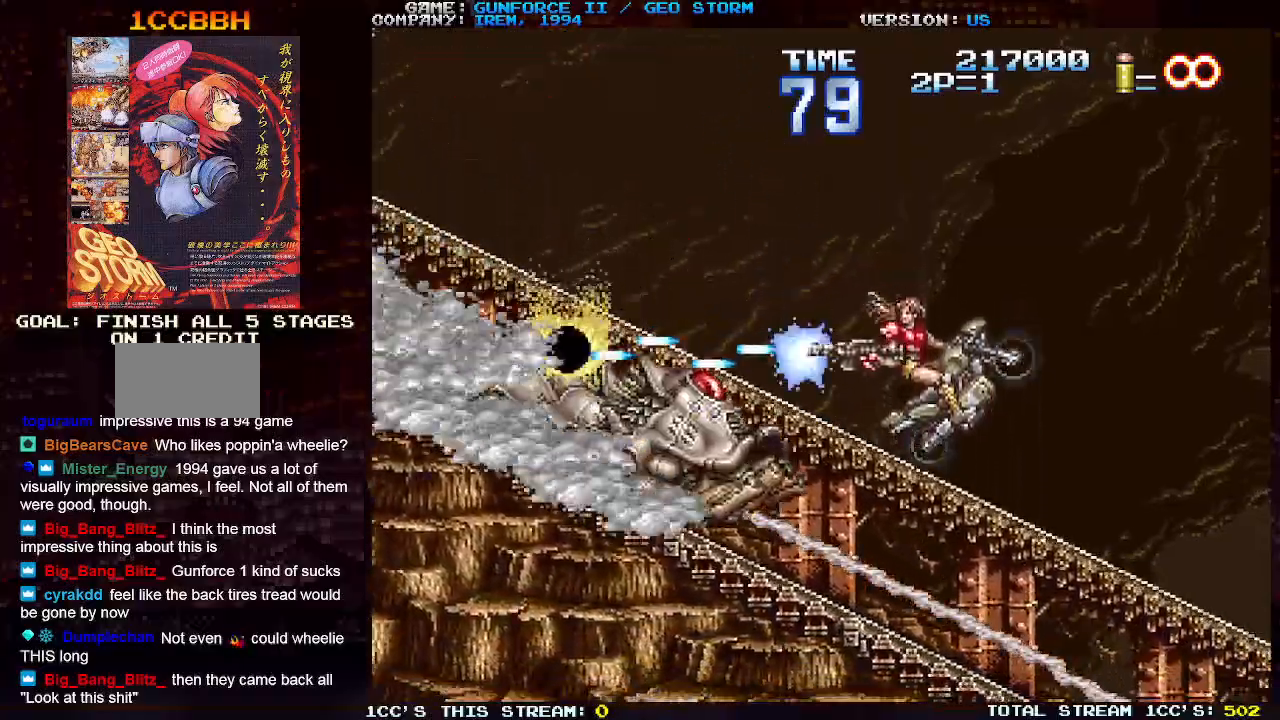
{"buttons": ["SQUARE"], "left_stick": "center", "events": [[17, "SQUARE", "down"], [100, "SQUARE", "up"], [200, "SQUARE", "down"], [283, "SQUARE", "up"], [350, "SQUARE", "down"]]}